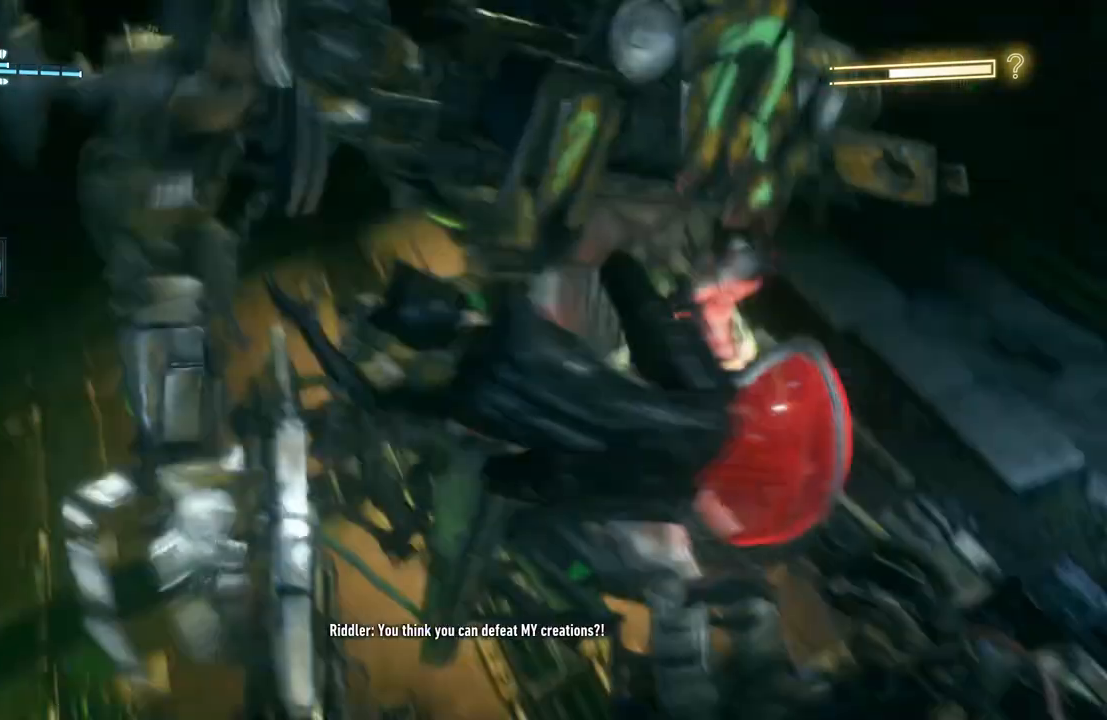
Gameplay with a controller (Xbox layout); each line is a JSON object with the inputs held at the frame after it. "events" lists button and stick changes between this image and that frame as [ms after this image, input, new state], when the widget could be followed in between.
{"buttons": ["X"], "left_stick": "center", "right_stick": "center", "events": [[383, "X", "down"]]}
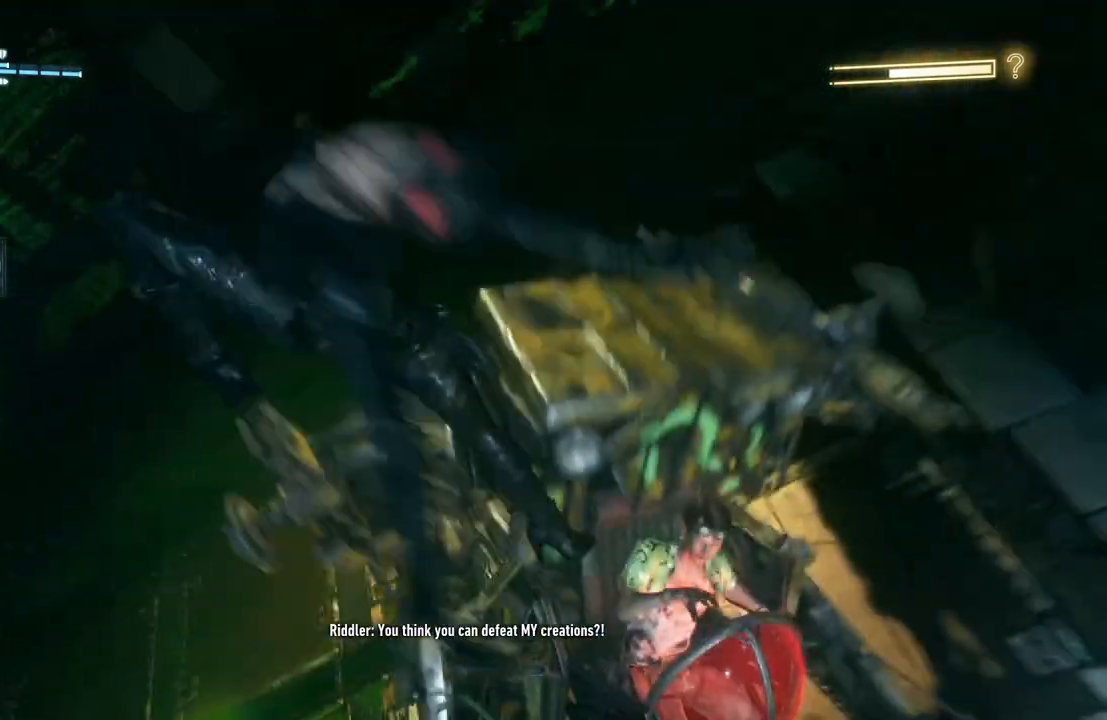
{"buttons": ["X"], "left_stick": "center", "right_stick": "center", "events": [[17, "X", "up"], [83, "X", "down"], [183, "X", "up"], [250, "X", "down"], [350, "X", "up"], [417, "X", "down"]]}
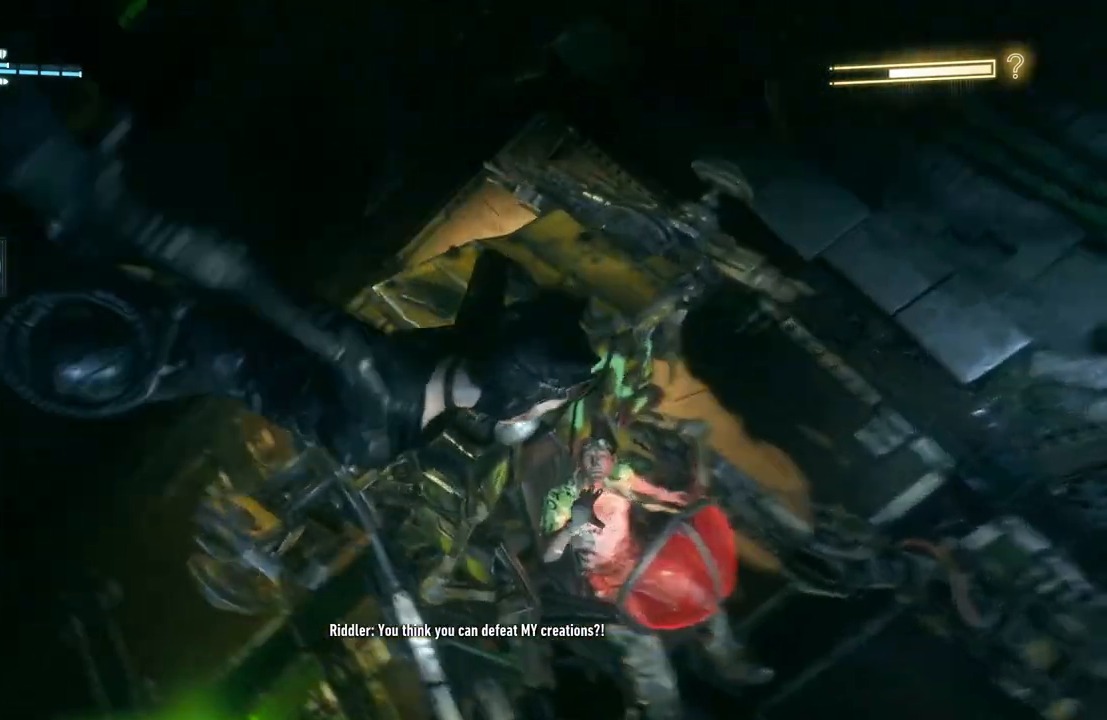
{"buttons": [], "left_stick": "center", "right_stick": "center", "events": [[50, "X", "up"], [117, "X", "down"], [250, "X", "up"], [317, "X", "down"], [417, "X", "up"]]}
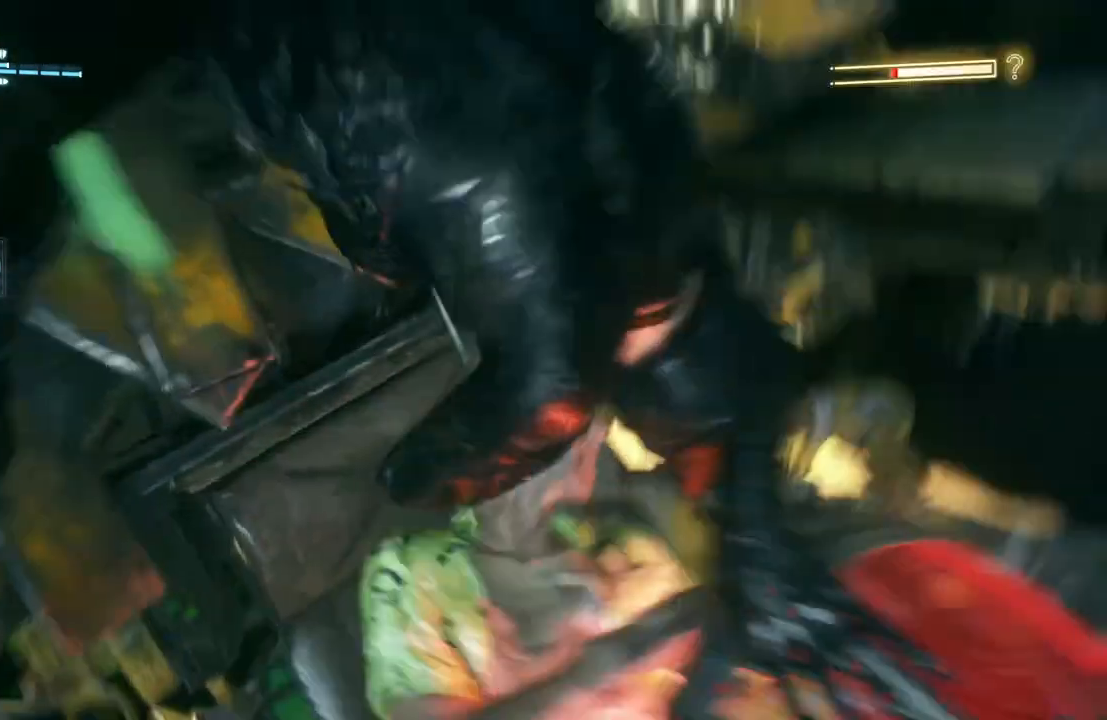
{"buttons": [], "left_stick": "center", "right_stick": "center", "events": [[17, "X", "down"], [117, "X", "up"], [183, "X", "down"], [283, "X", "up"], [383, "X", "down"], [450, "X", "up"]]}
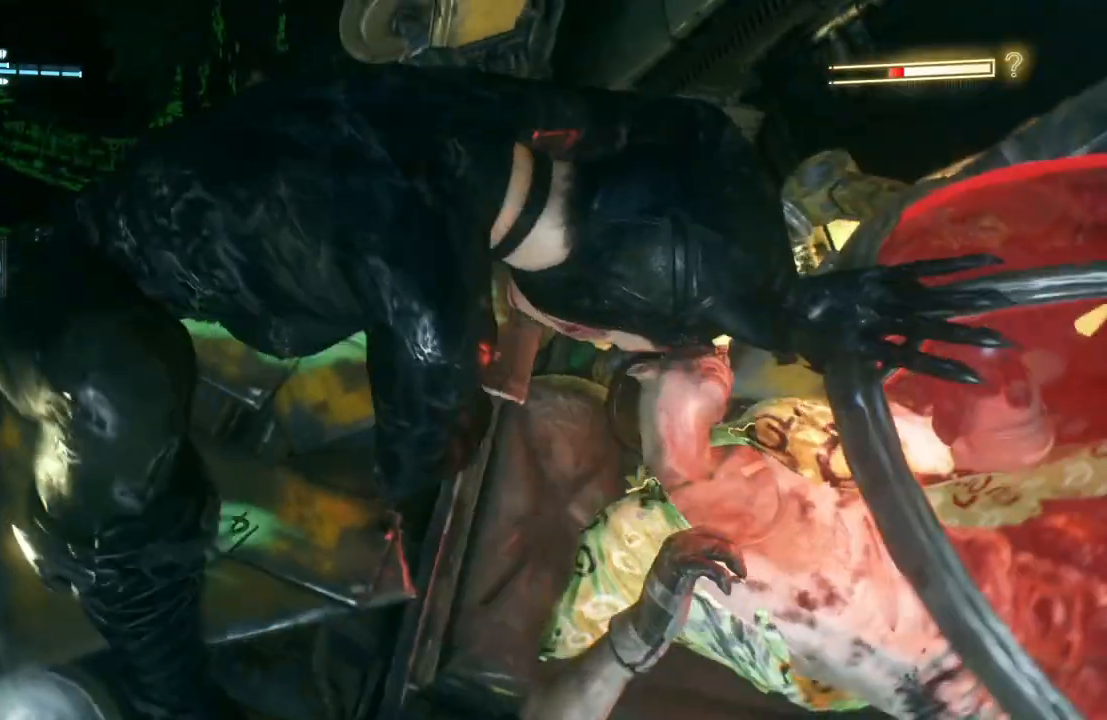
{"buttons": [], "left_stick": "center", "right_stick": "center", "events": [[50, "X", "down"], [117, "X", "up"], [183, "X", "down"], [250, "X", "up"], [350, "X", "down"], [417, "X", "up"]]}
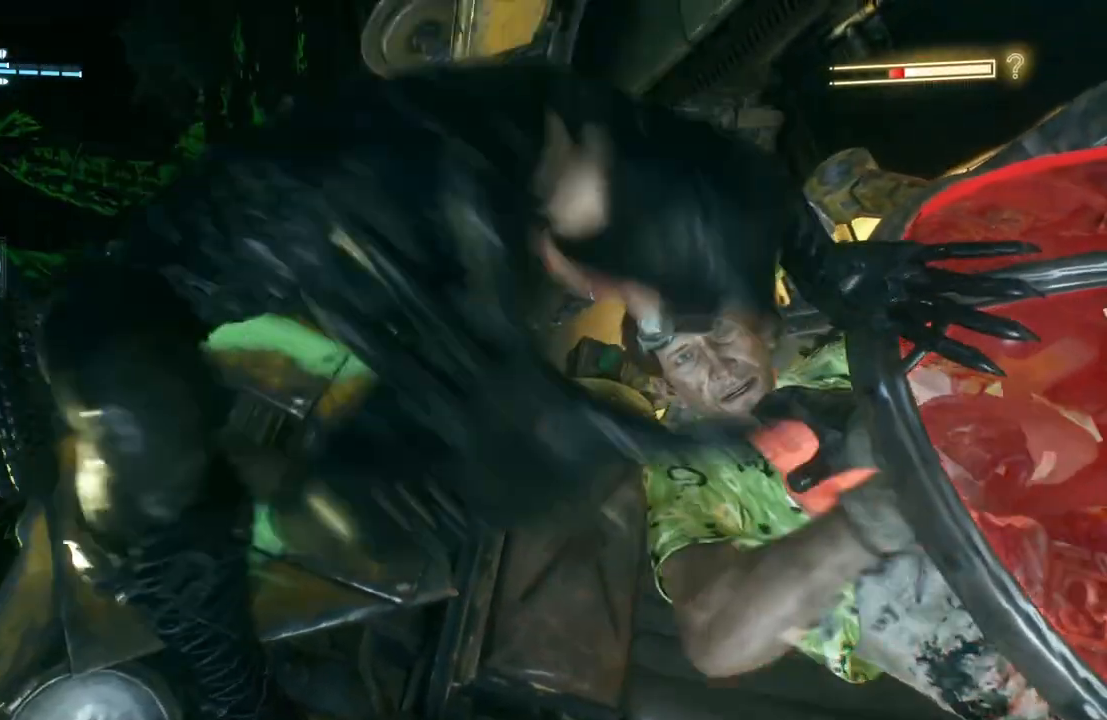
{"buttons": [], "left_stick": "center", "right_stick": "center", "events": [[17, "X", "down"], [83, "X", "up"], [183, "X", "down"], [250, "X", "up"], [350, "X", "down"], [450, "X", "up"]]}
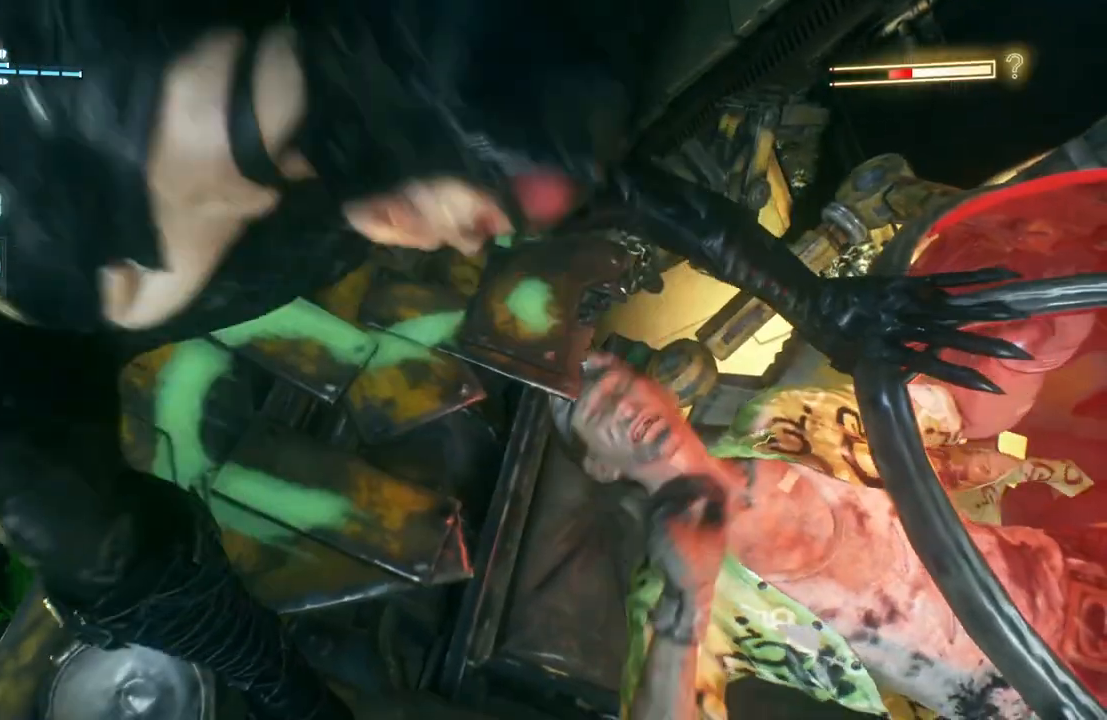
{"buttons": [], "left_stick": "center", "right_stick": "center", "events": [[50, "X", "down"], [117, "X", "up"], [200, "X", "down"], [283, "X", "up"], [350, "X", "down"], [467, "X", "up"]]}
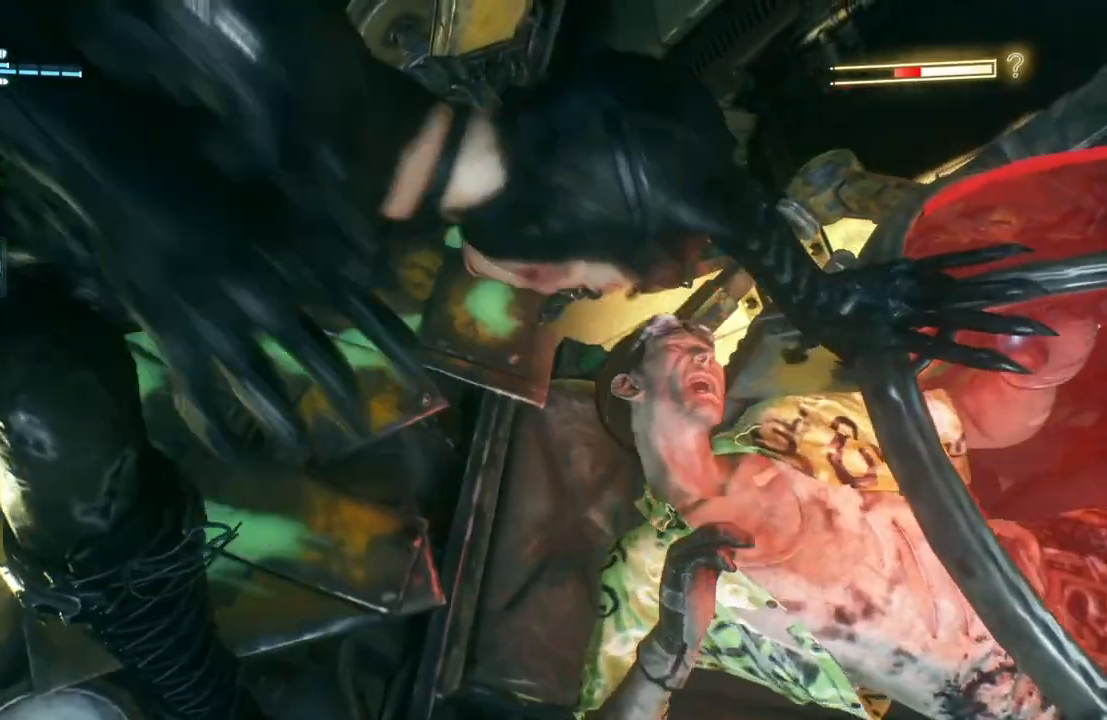
{"buttons": ["X"], "left_stick": "center", "right_stick": "center", "events": [[50, "X", "down"], [150, "X", "up"], [250, "X", "down"], [350, "X", "up"], [433, "X", "down"]]}
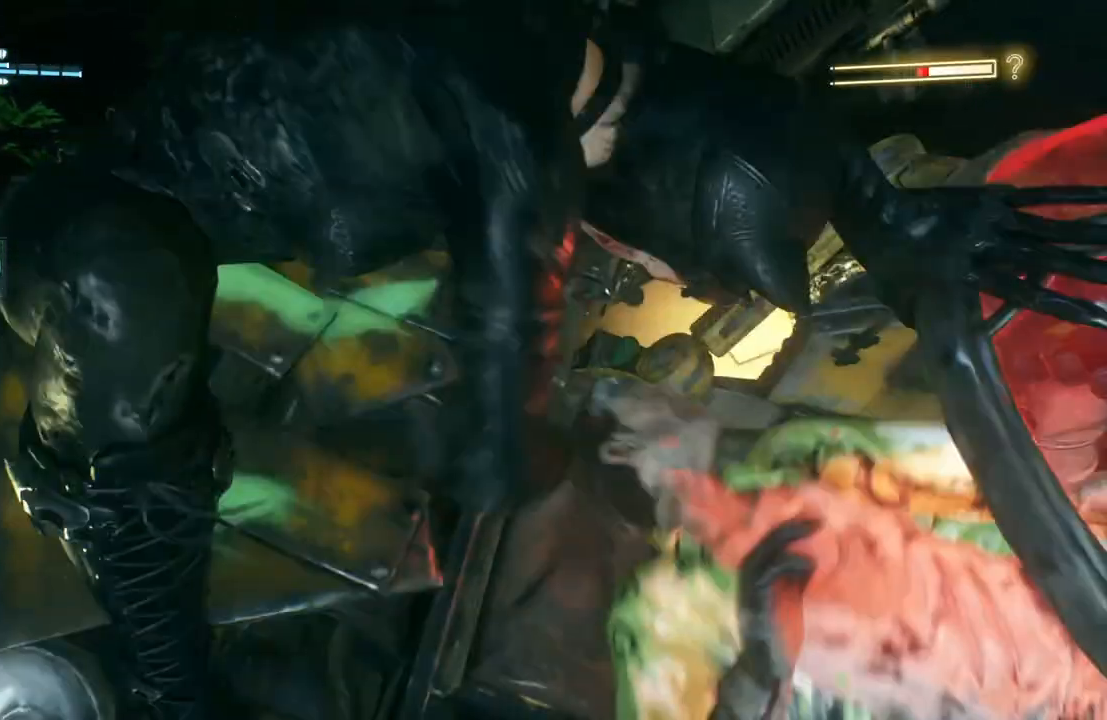
{"buttons": ["X"], "left_stick": "center", "right_stick": "center", "events": [[17, "X", "up"], [83, "X", "down"], [183, "X", "up"], [267, "X", "down"], [367, "X", "up"], [450, "X", "down"]]}
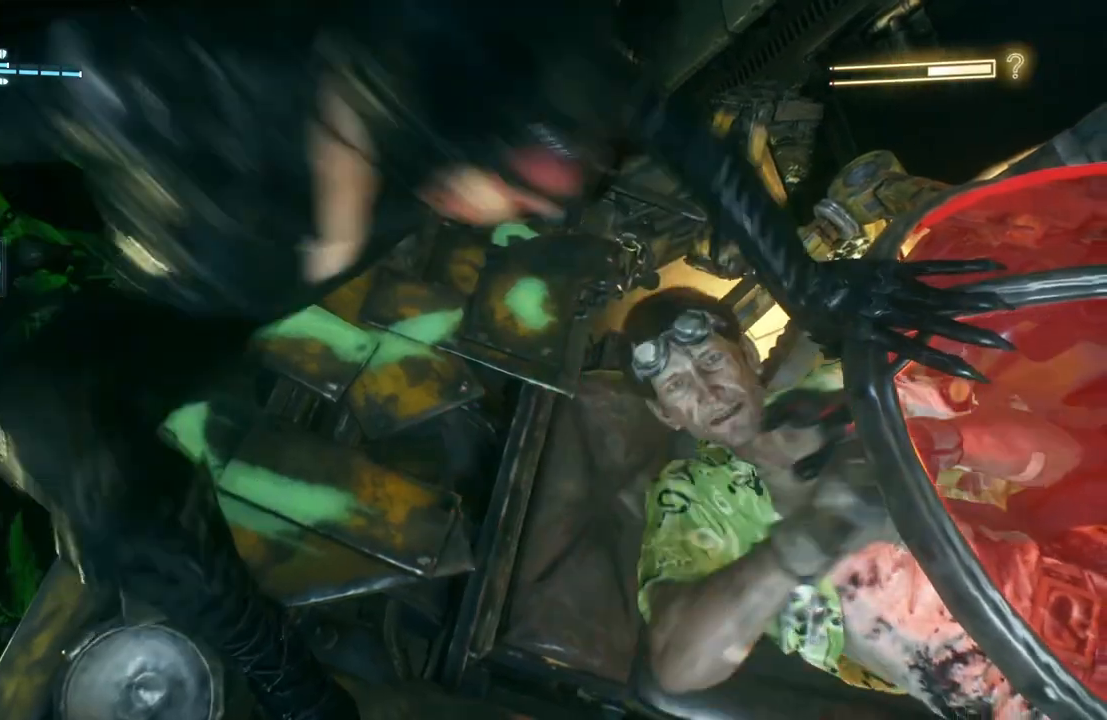
{"buttons": ["X"], "left_stick": "center", "right_stick": "center", "events": [[50, "X", "up"], [117, "X", "down"], [233, "X", "up"], [317, "X", "down"], [417, "X", "up"], [483, "X", "down"]]}
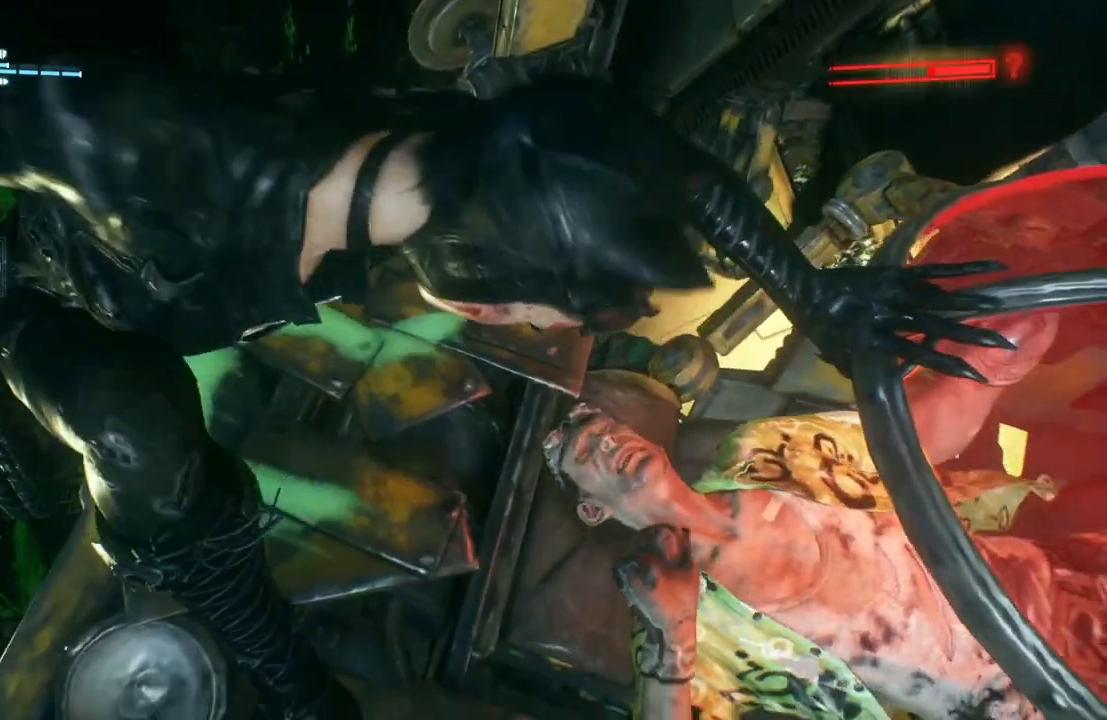
{"buttons": [], "left_stick": "center", "right_stick": "center", "events": [[117, "X", "up"], [183, "X", "down"], [317, "X", "up"], [383, "X", "down"], [500, "X", "up"]]}
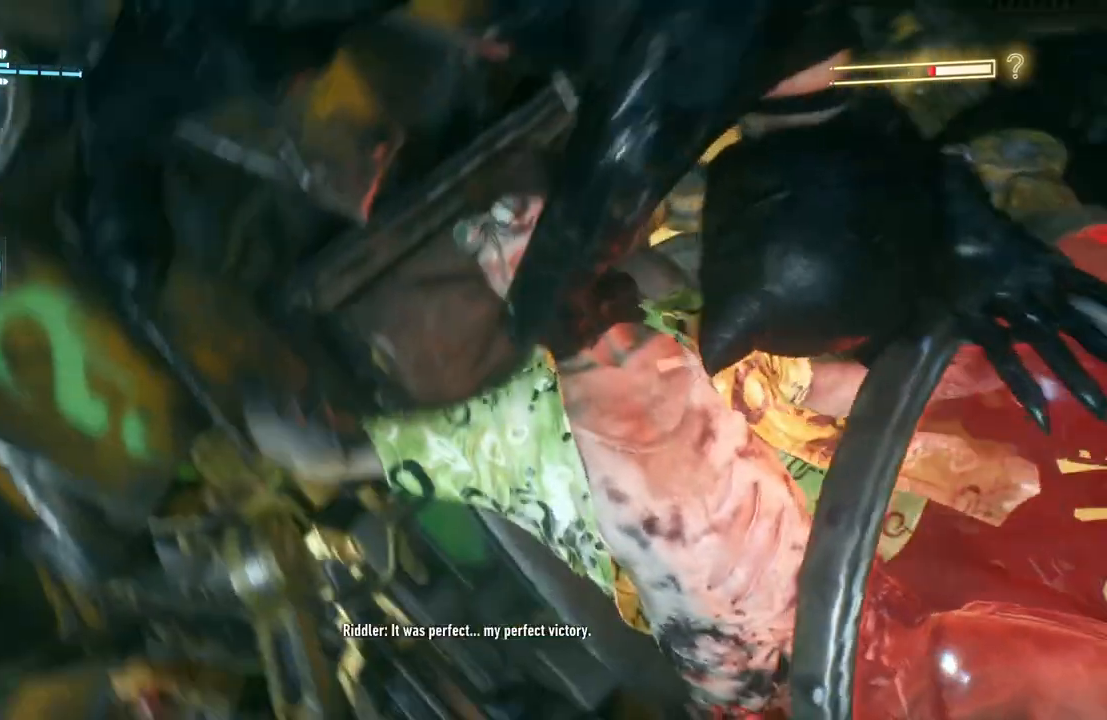
{"buttons": ["X"], "left_stick": "center", "right_stick": "center", "events": [[350, "X", "down"]]}
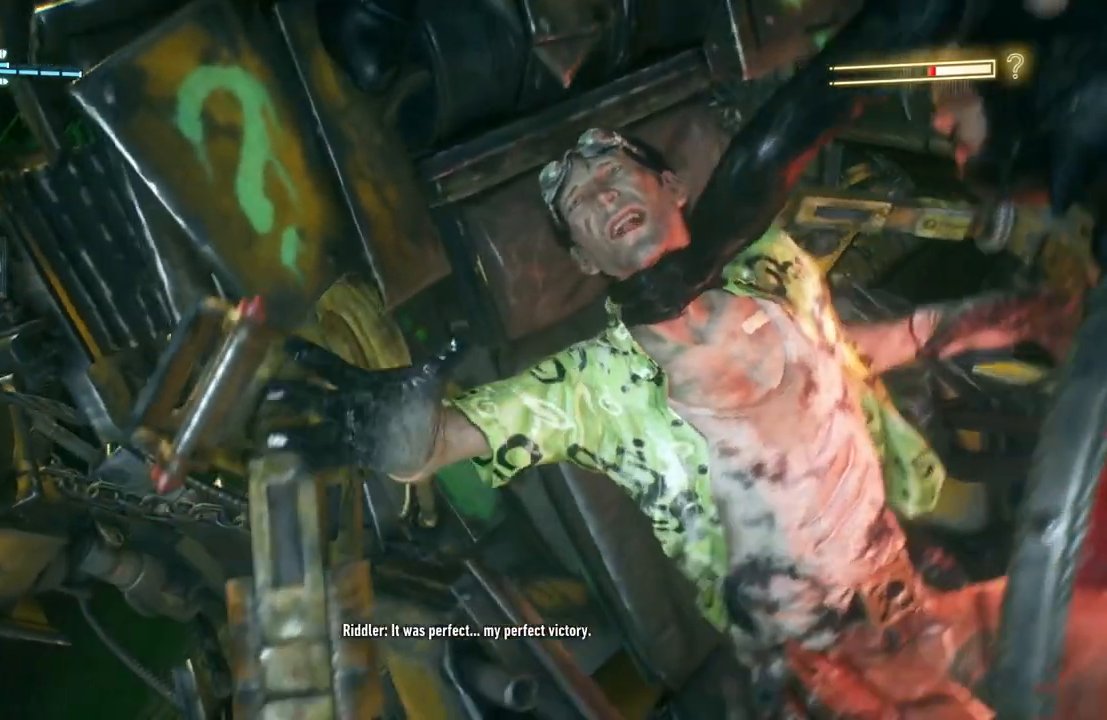
{"buttons": [], "left_stick": "center", "right_stick": "center", "events": [[17, "X", "up"]]}
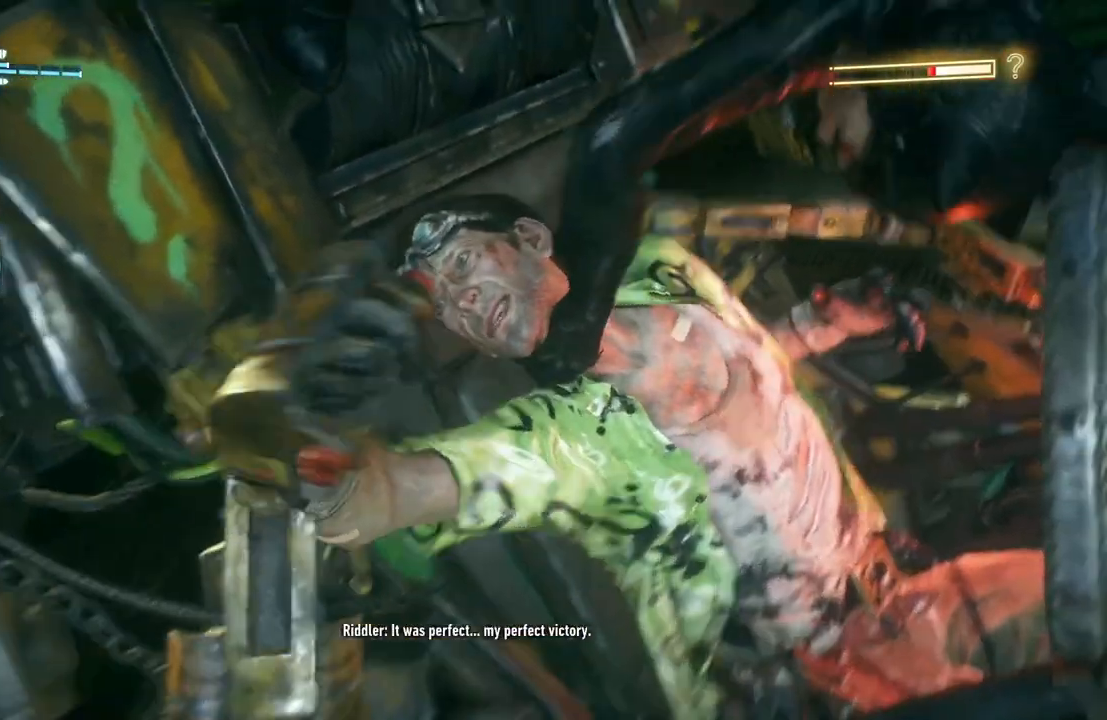
{"buttons": [], "left_stick": "center", "right_stick": "center", "events": []}
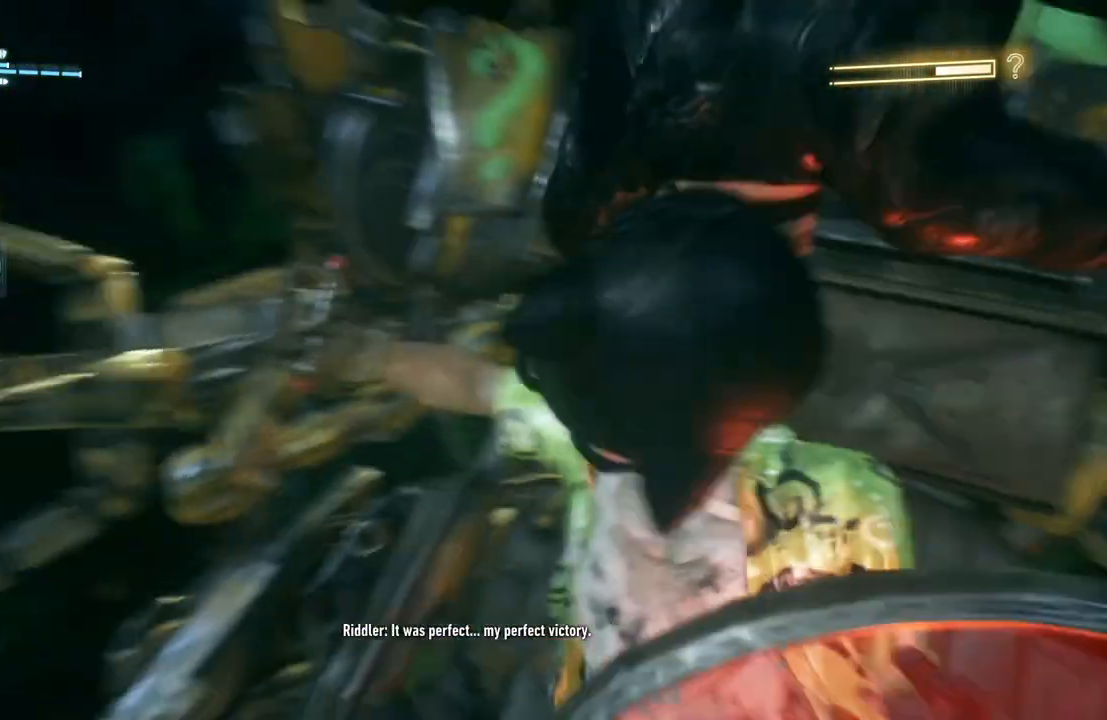
{"buttons": [], "left_stick": "center", "right_stick": "center", "events": []}
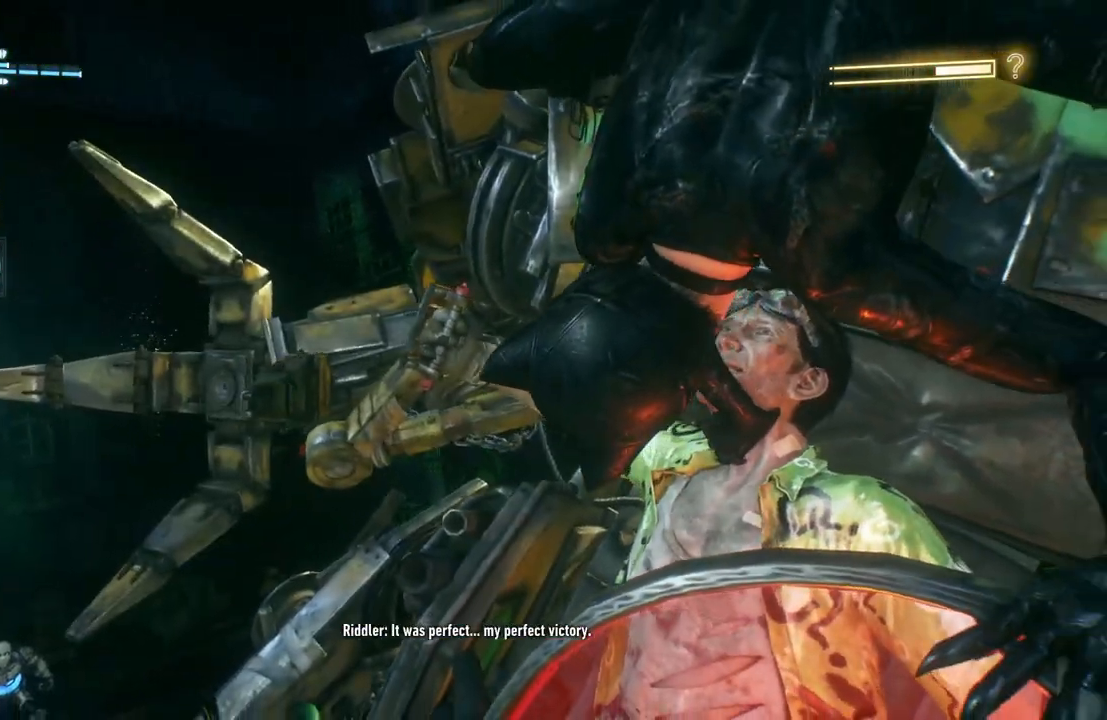
{"buttons": [], "left_stick": "center", "right_stick": "center", "events": [[350, "X", "down"], [483, "X", "up"]]}
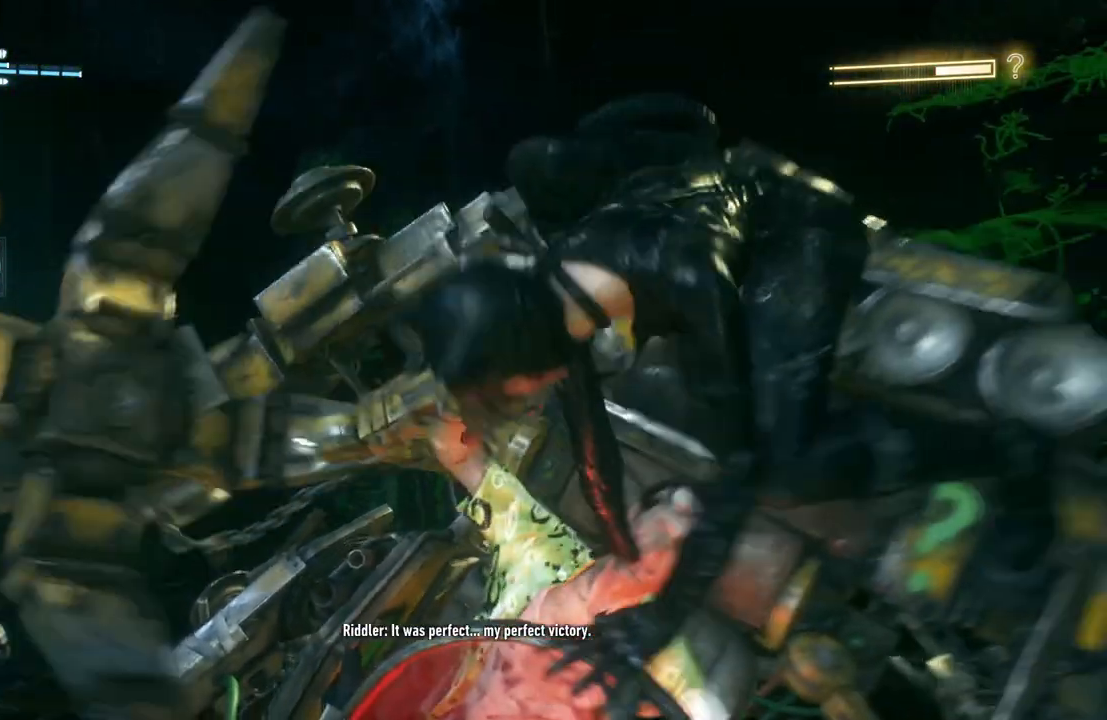
{"buttons": [], "left_stick": "center", "right_stick": "center", "events": []}
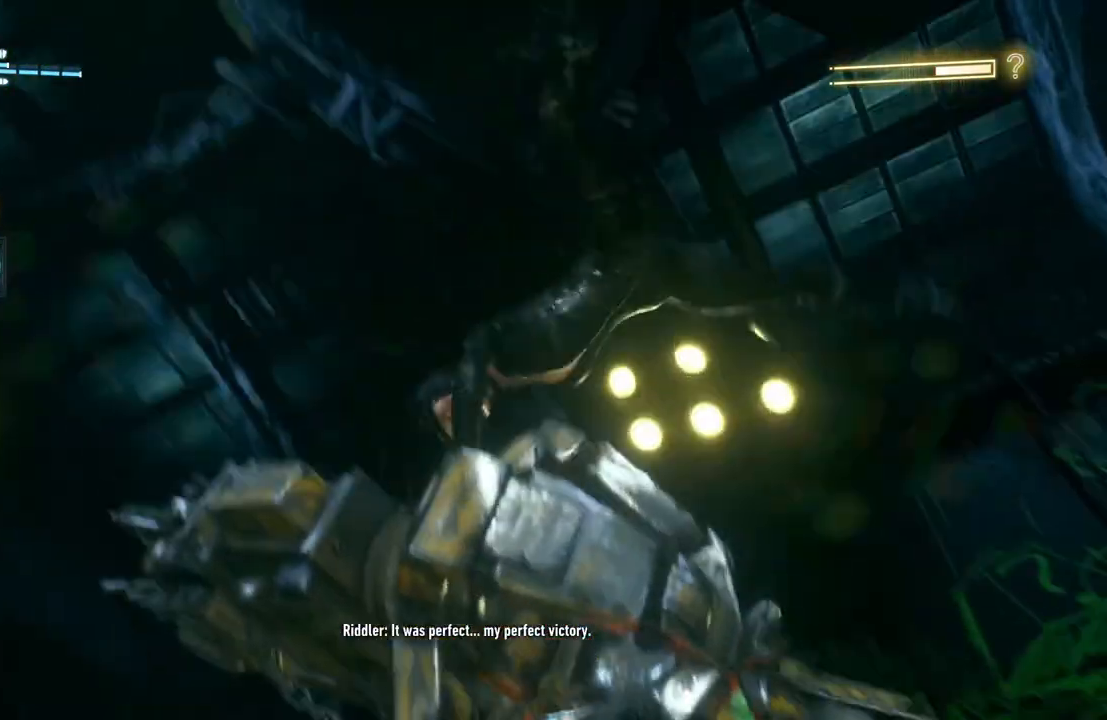
{"buttons": [], "left_stick": "center", "right_stick": "center", "events": []}
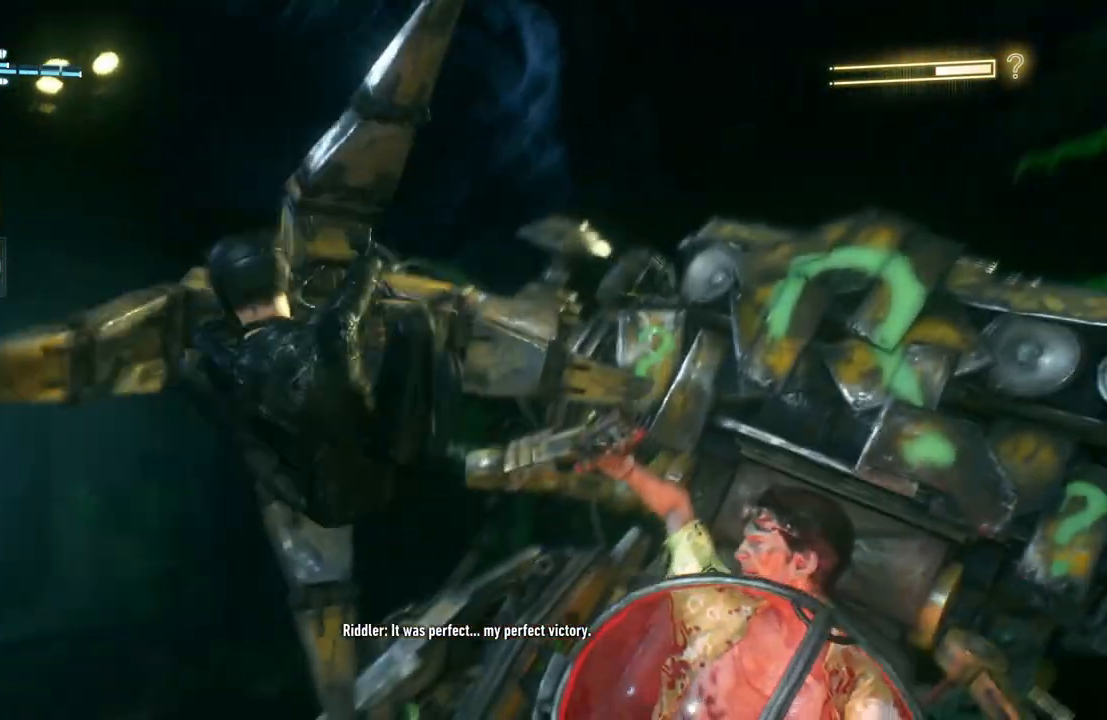
{"buttons": [], "left_stick": "center", "right_stick": "center", "events": []}
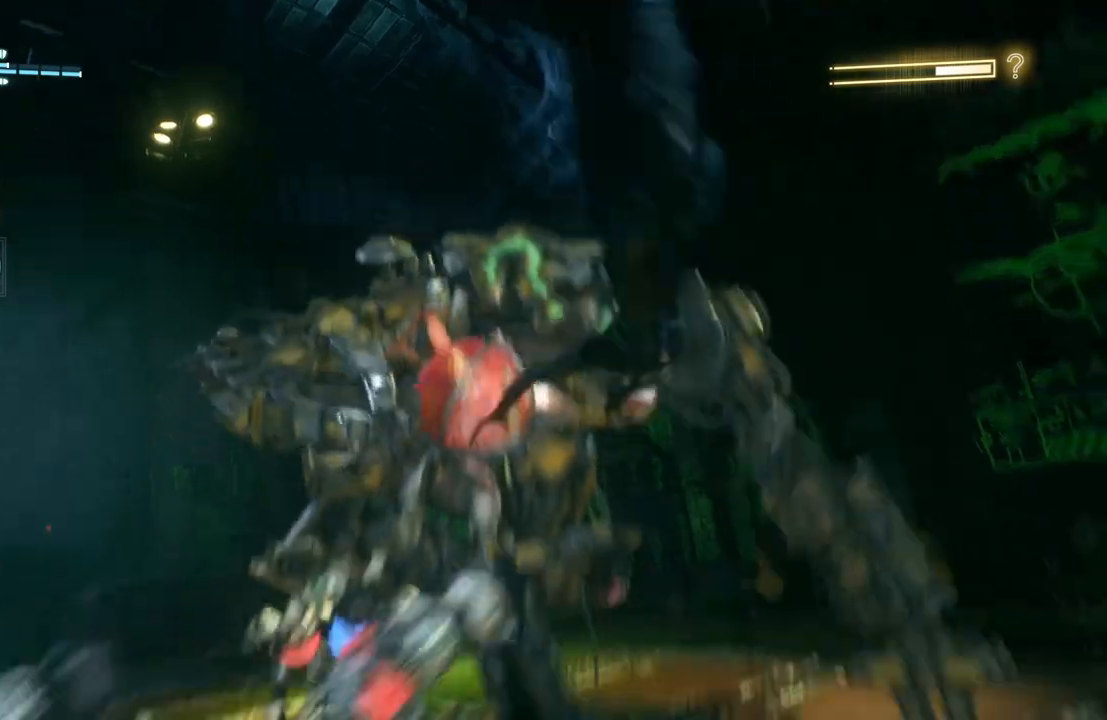
{"buttons": [], "left_stick": "center", "right_stick": "center", "events": []}
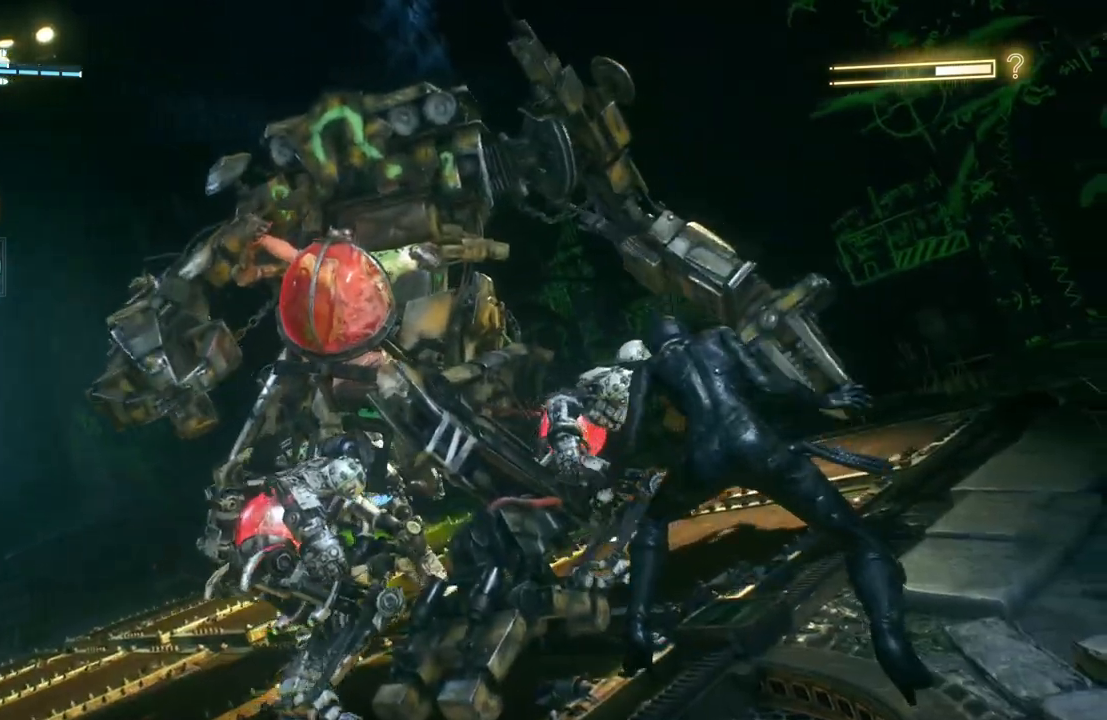
{"buttons": [], "left_stick": "center", "right_stick": "center", "events": []}
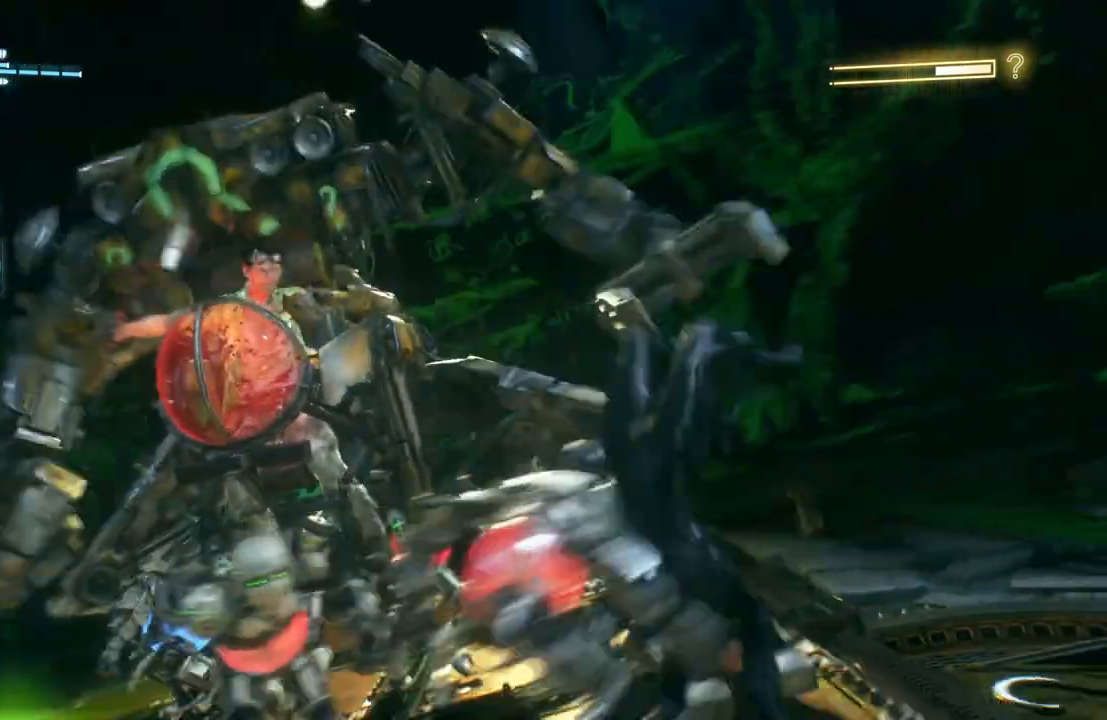
{"buttons": ["B"], "left_stick": "up", "right_stick": "center", "events": [[33, "left_stick", "up"], [83, "B", "down"], [83, "Y", "down"], [233, "left_stick", "up-left"], [333, "B", "up"], [350, "Y", "up"], [500, "B", "down"], [500, "left_stick", "up"]]}
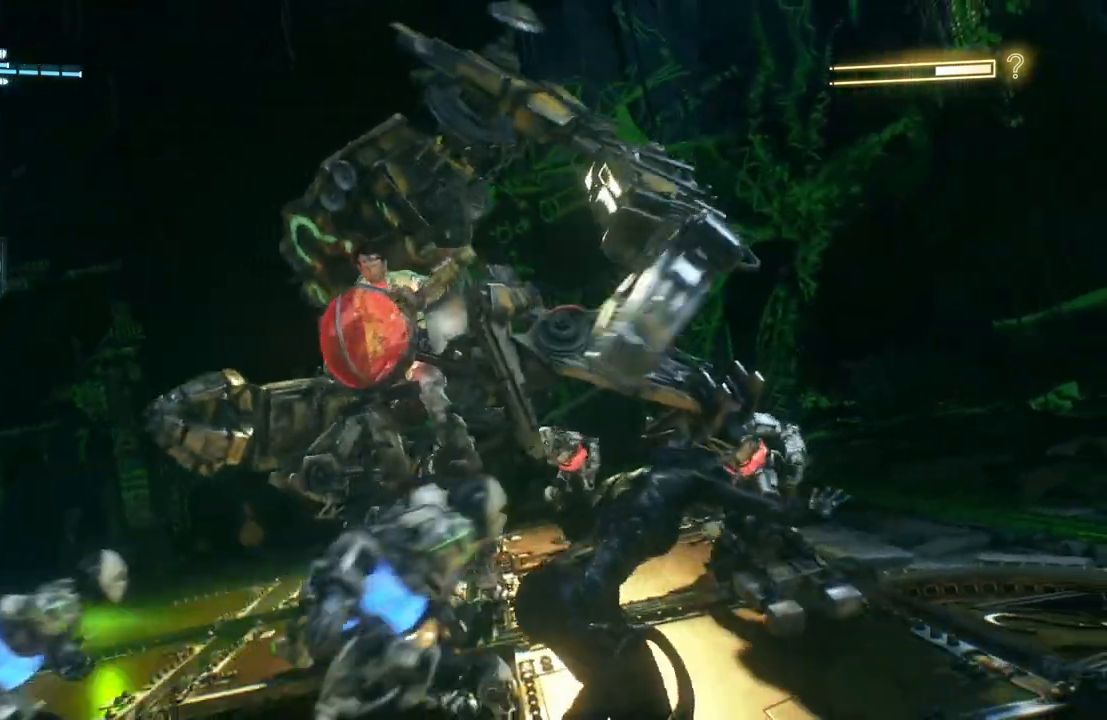
{"buttons": ["B", "Y"], "left_stick": "up", "right_stick": "center", "events": [[17, "Y", "down"], [300, "B", "up"], [300, "Y", "up"], [417, "B", "down"], [417, "Y", "down"]]}
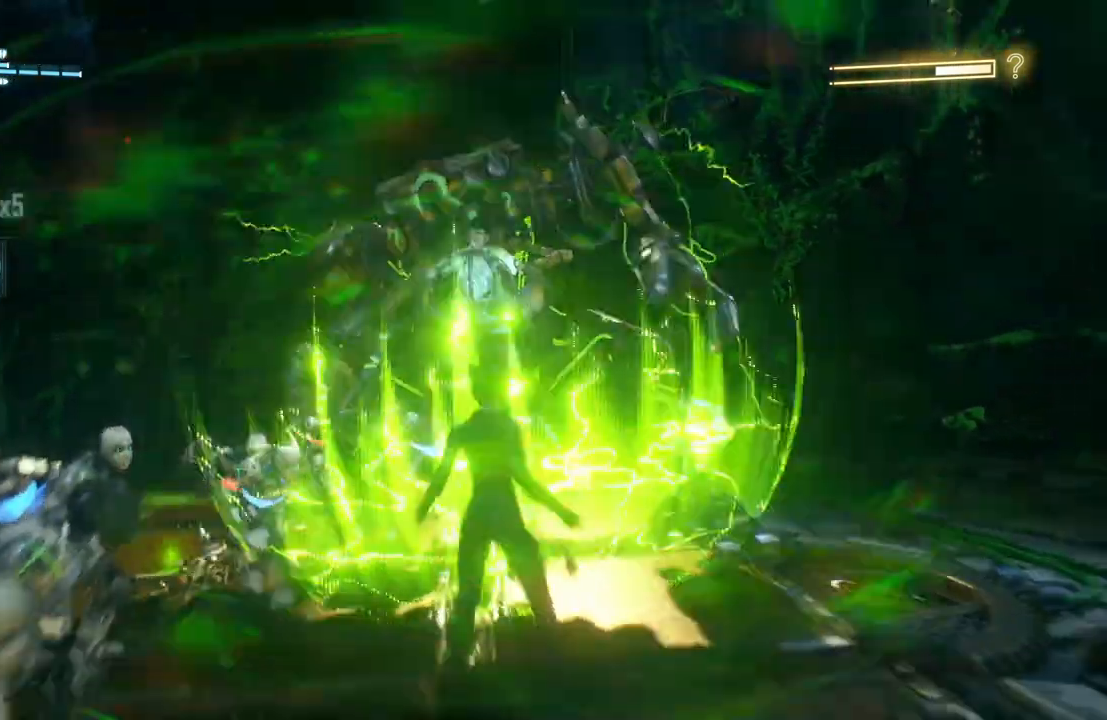
{"buttons": [], "left_stick": "up-right", "right_stick": "center", "events": [[183, "left_stick", "up-right"], [200, "B", "up"], [233, "Y", "up"]]}
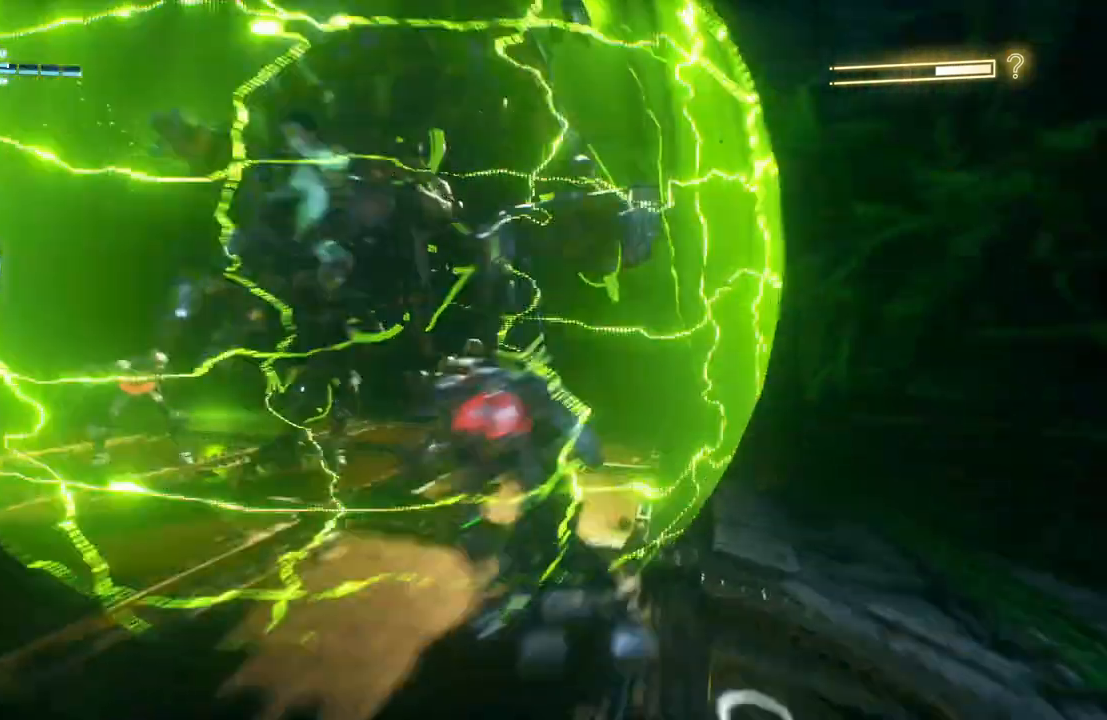
{"buttons": [], "left_stick": "center", "right_stick": "left", "events": [[33, "left_stick", "center"], [333, "right_stick", "left"]]}
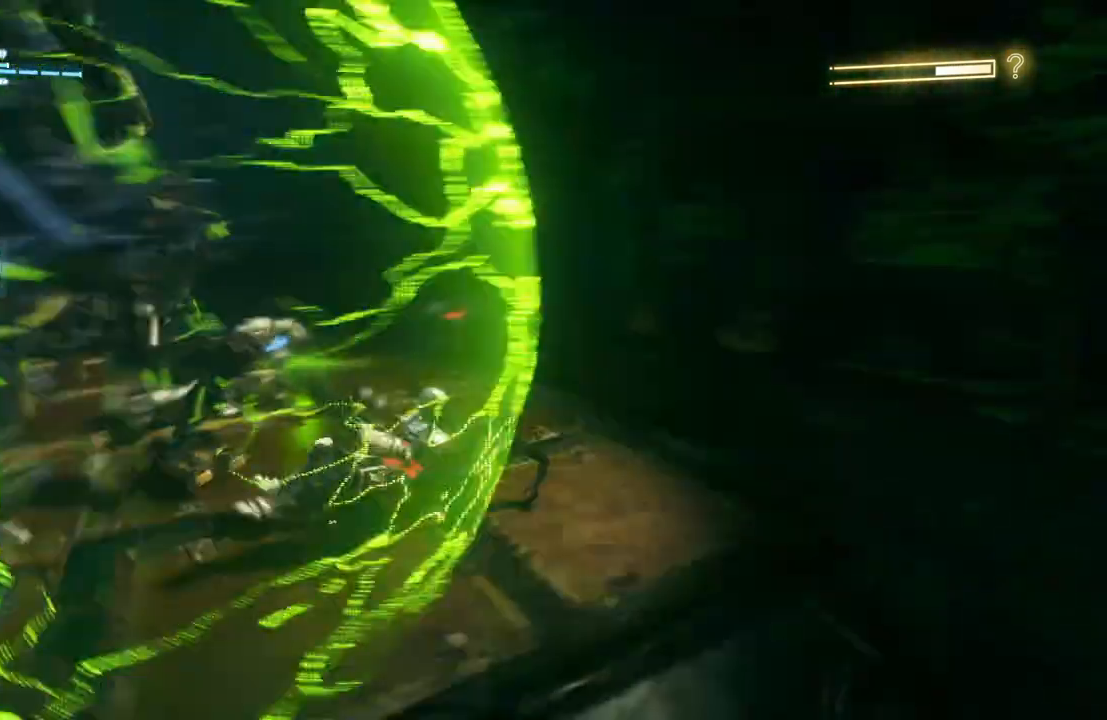
{"buttons": [], "left_stick": "center", "right_stick": "center"}
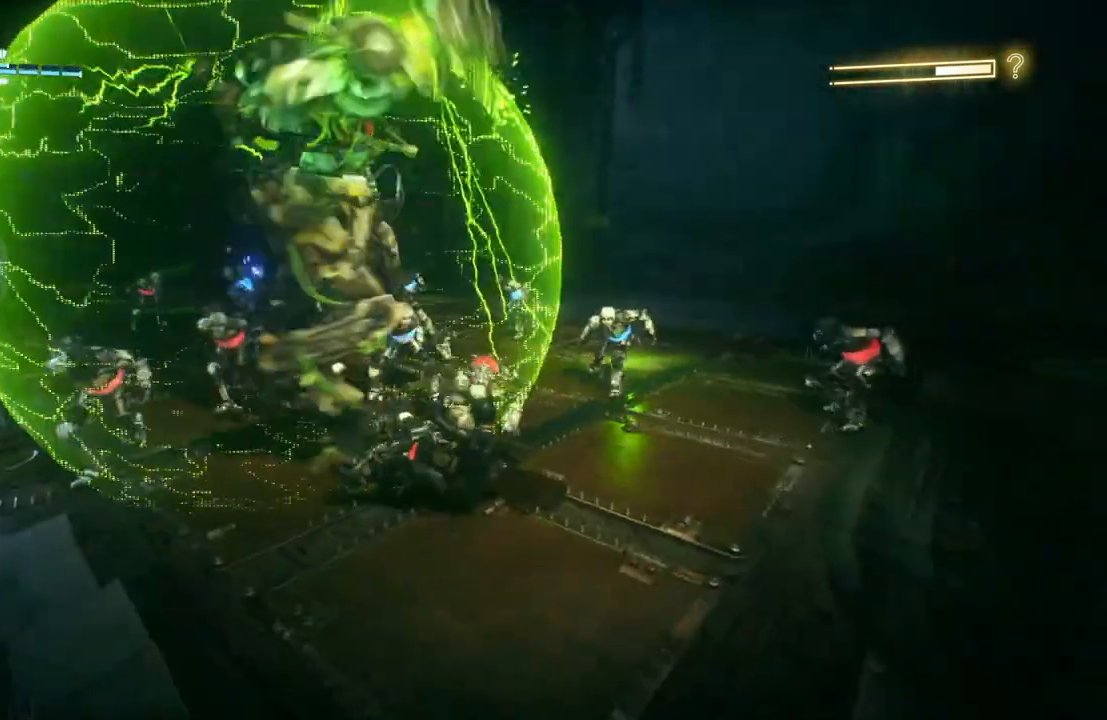
{"buttons": [], "left_stick": "right", "right_stick": "center", "events": [[17, "left_stick", "right"], [283, "X", "down"], [467, "X", "up"]]}
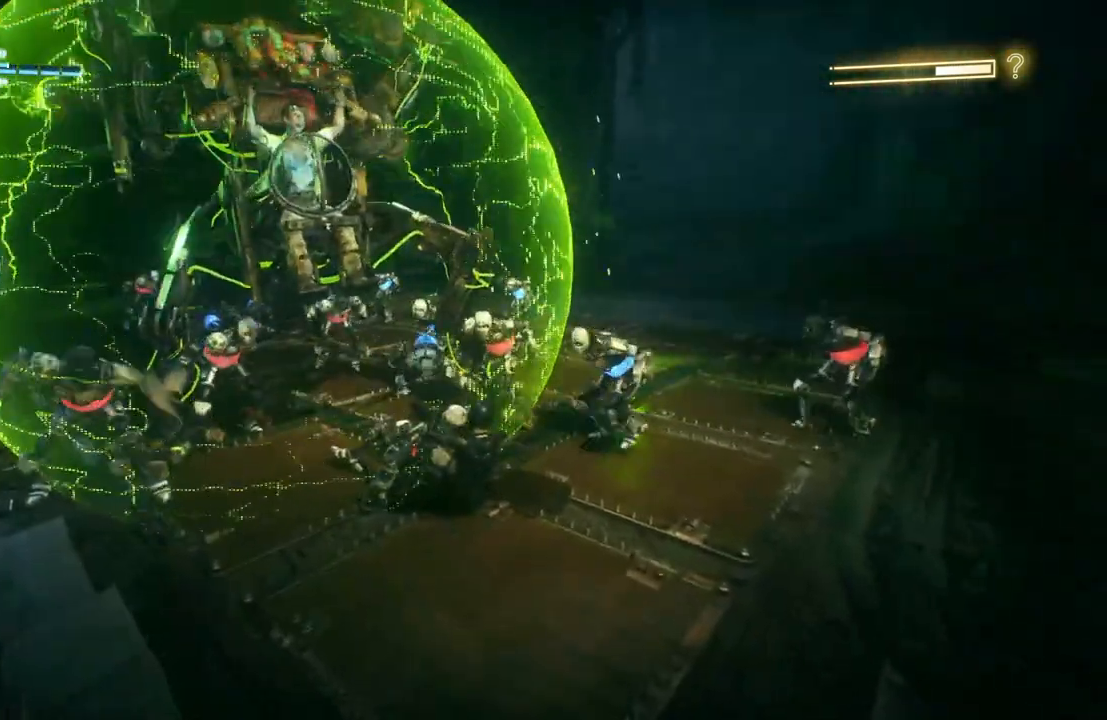
{"buttons": ["A"], "left_stick": "right", "right_stick": "center", "events": [[67, "X", "down"], [200, "X", "up"], [500, "A", "down"]]}
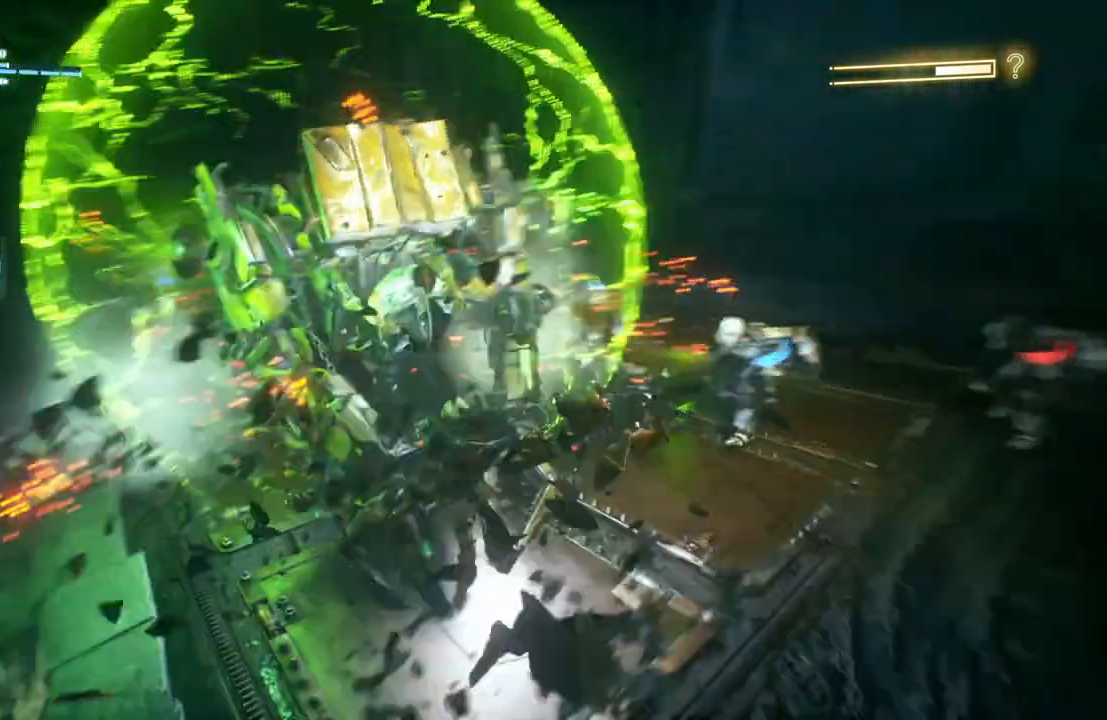
{"buttons": ["A"], "left_stick": "right", "right_stick": "center", "events": [[150, "A", "up"], [417, "A", "down"]]}